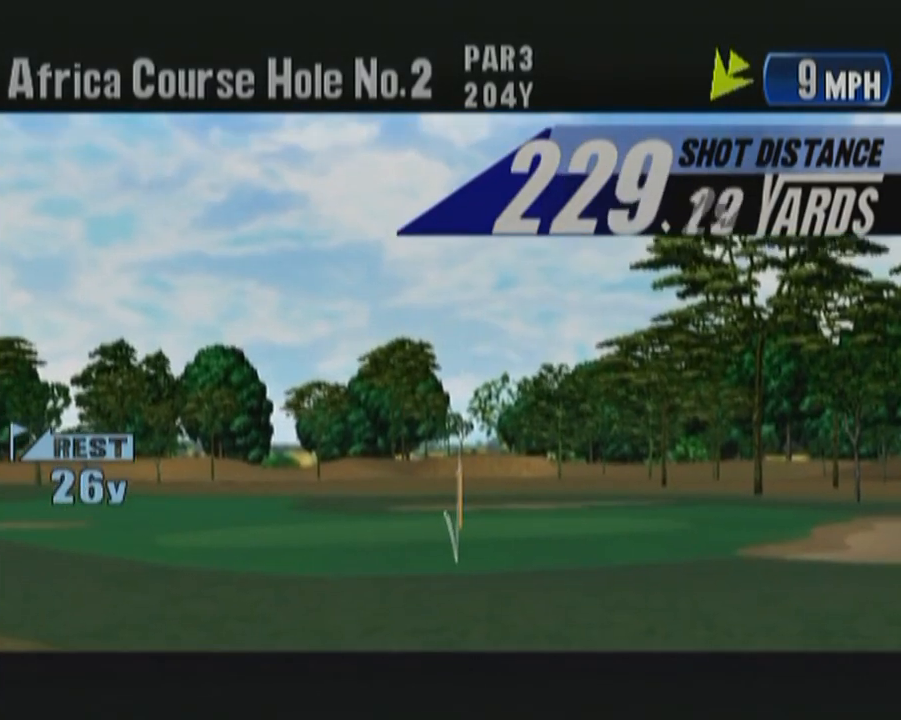
Gameplay with a controller (Xbox layout); each line is a JSON object with the inputs held at the frame after it. "button_events" lists button changes between this image and that frame as [ms after this image, input, new state], when the widget could be followed in between (sticks are given only as held states). Not read: L2 L3 R2 R3.
{"buttons": ["B"], "left_stick": "up", "button_events": [[67, "B", "down"], [150, "B", "up"], [250, "B", "down"], [333, "B", "up"], [467, "B", "down"]]}
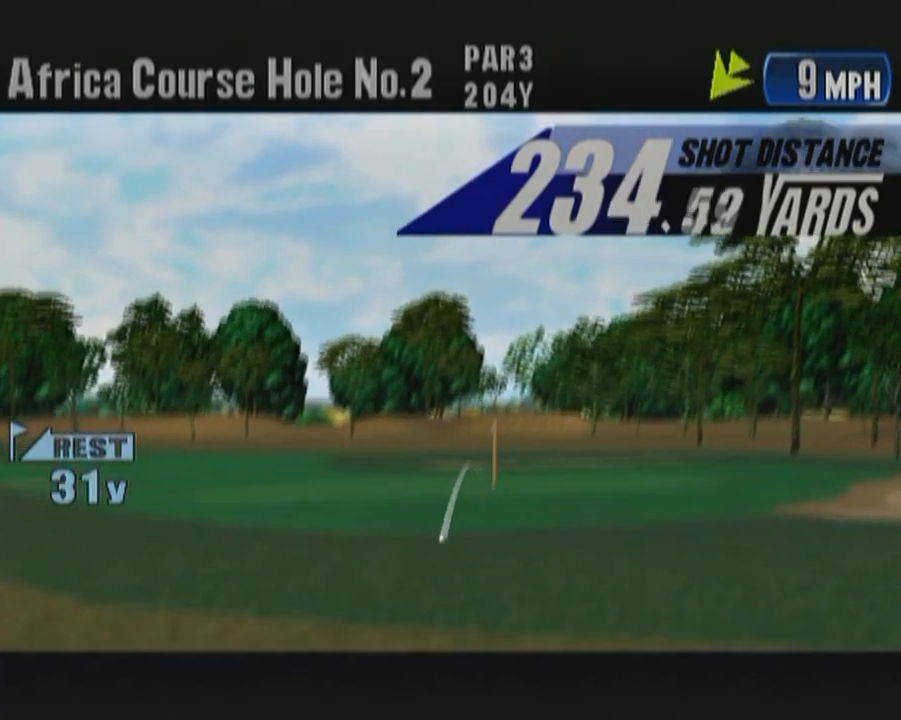
{"buttons": [], "left_stick": "up", "button_events": [[50, "B", "up"], [167, "B", "down"], [233, "B", "up"], [350, "B", "down"], [400, "B", "up"]]}
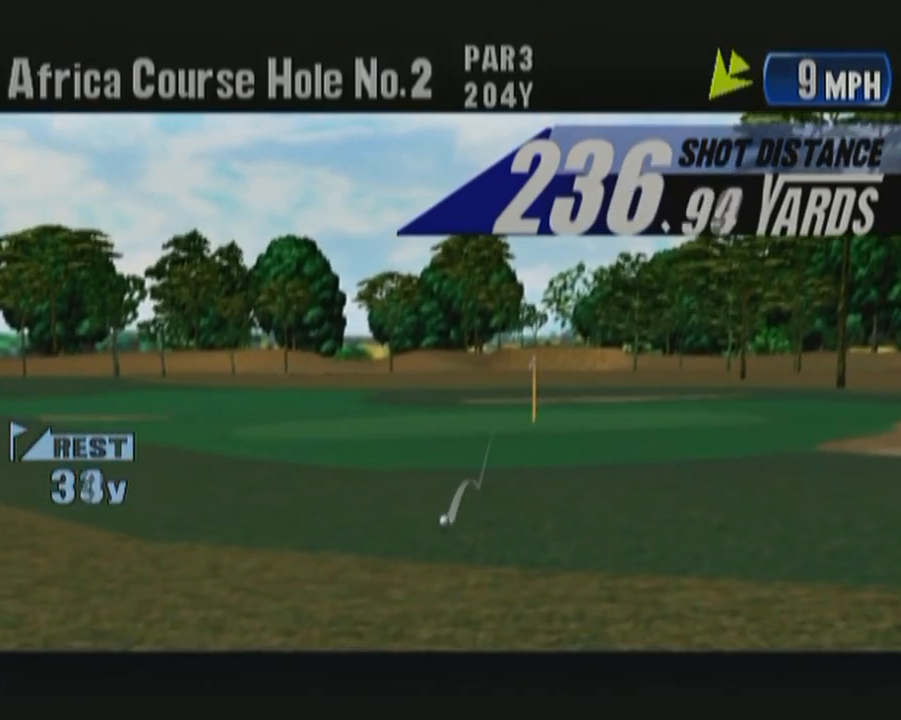
{"buttons": [], "left_stick": "center", "button_events": [[17, "B", "down"], [100, "B", "up"], [183, "B", "down"], [433, "B", "up"]]}
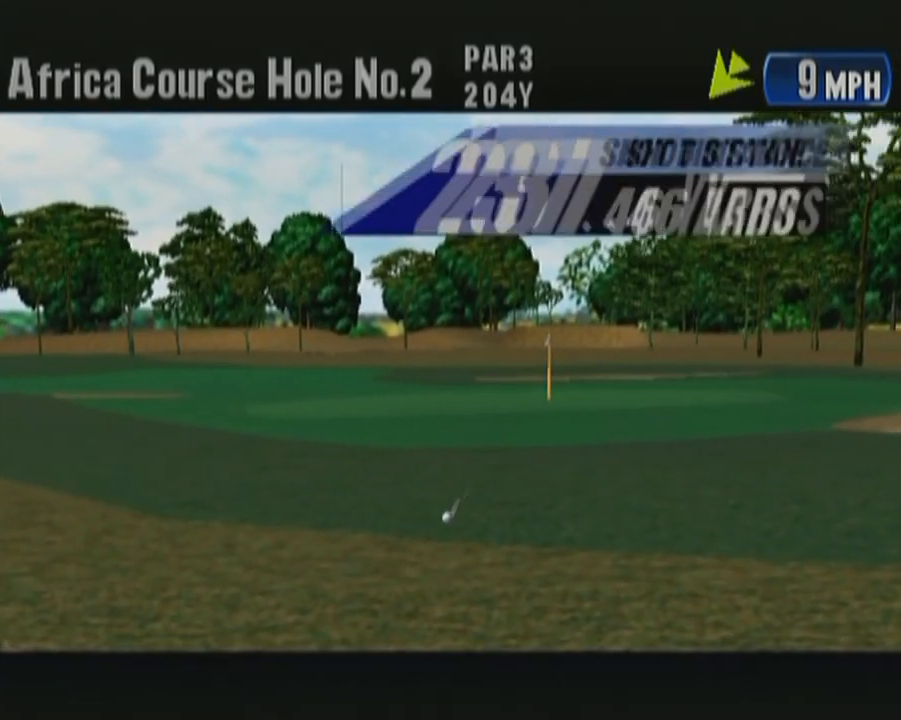
{"buttons": [], "left_stick": "center", "button_events": [[17, "B", "down"], [150, "B", "up"], [217, "B", "down"], [300, "B", "up"], [367, "B", "down"], [467, "B", "up"]]}
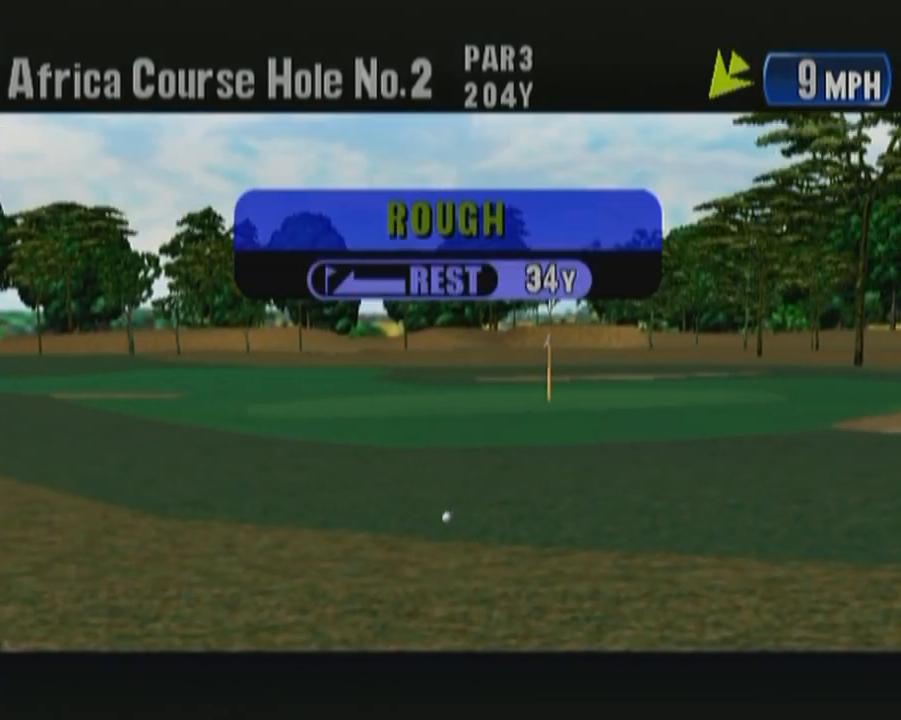
{"buttons": [], "left_stick": "center", "button_events": [[50, "B", "down"], [117, "B", "up"], [233, "B", "down"], [300, "B", "up"], [383, "B", "down"], [483, "B", "up"]]}
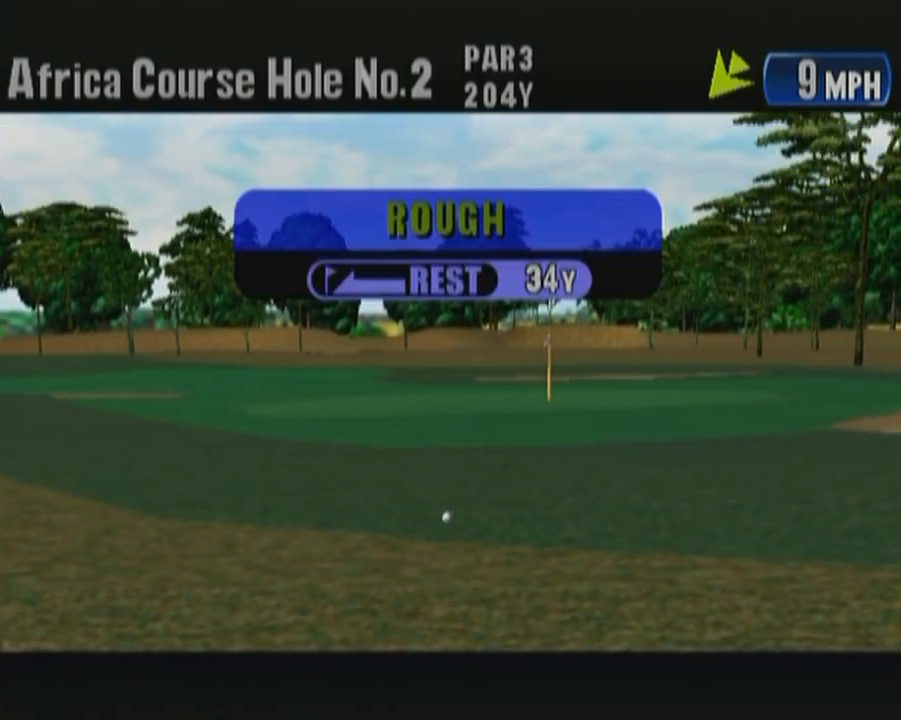
{"buttons": [], "left_stick": "center", "button_events": [[50, "B", "down"], [133, "B", "up"], [233, "B", "down"], [283, "B", "up"], [367, "B", "down"], [450, "B", "up"]]}
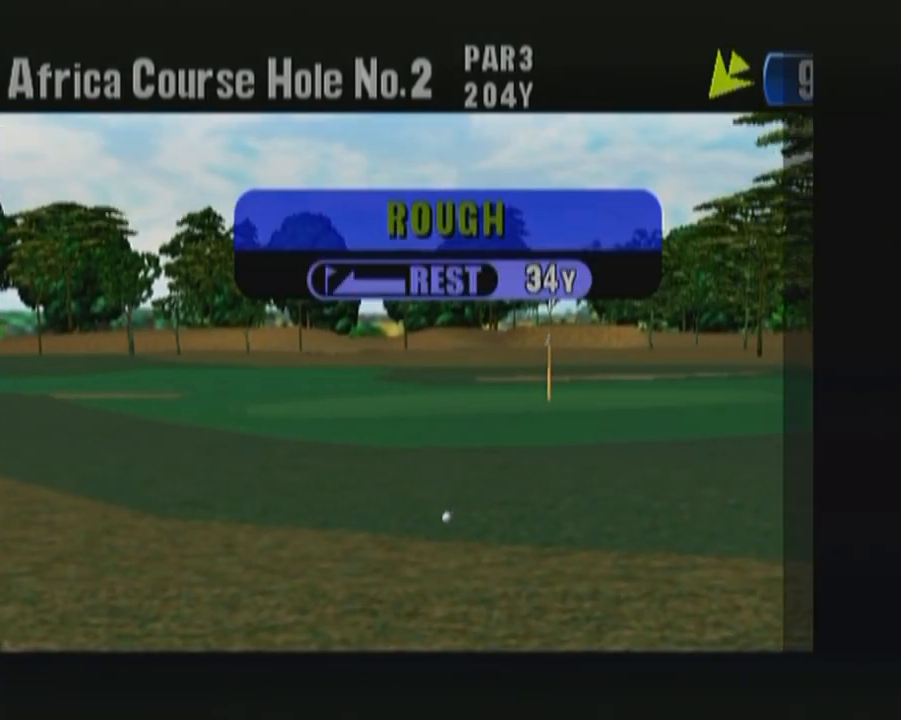
{"buttons": [], "left_stick": "center", "button_events": [[33, "B", "down"], [117, "B", "up"]]}
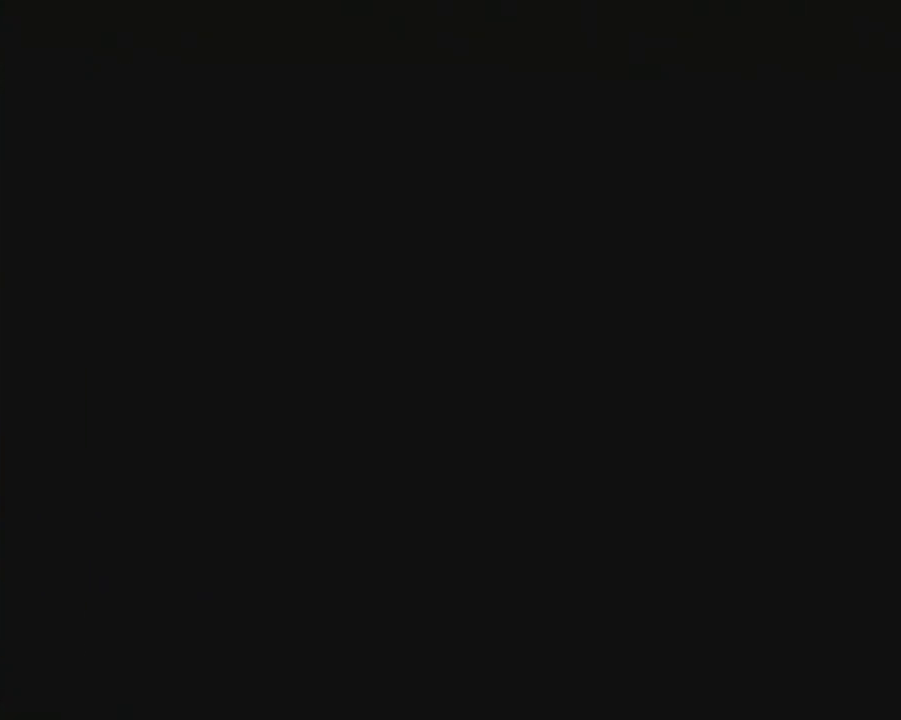
{"buttons": [], "left_stick": "center", "button_events": [[167, "B", "down"], [283, "B", "up"]]}
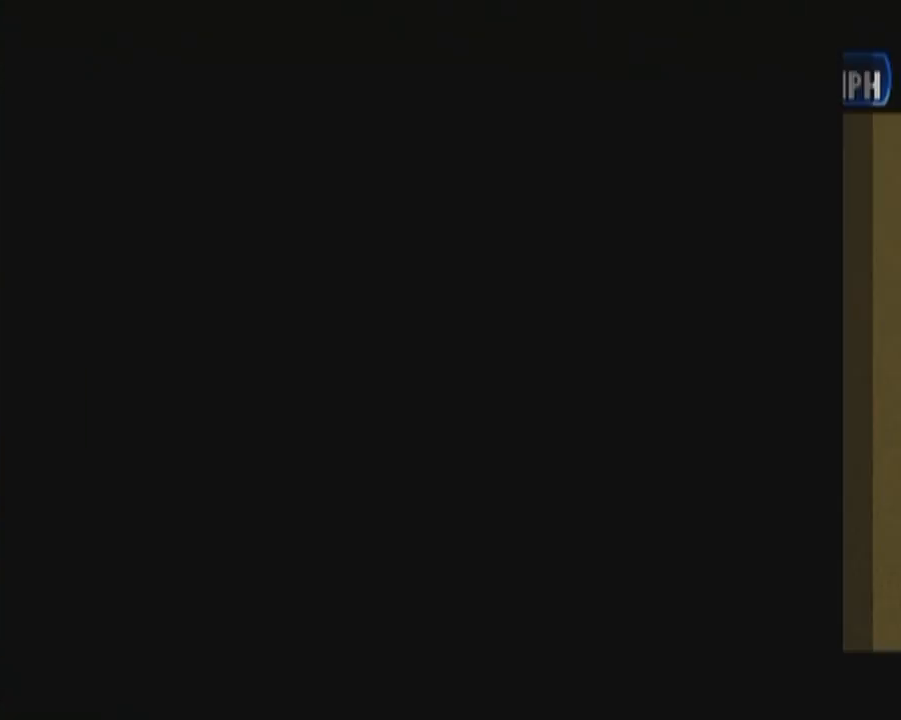
{"buttons": [], "left_stick": "center", "button_events": []}
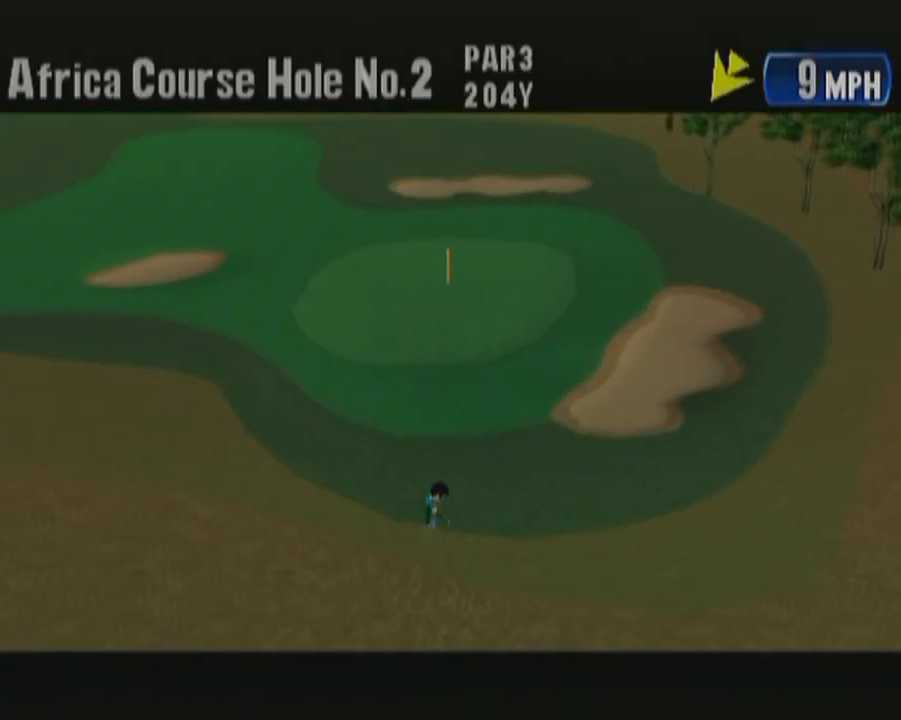
{"buttons": ["B"], "left_stick": "center", "button_events": [[467, "B", "down"]]}
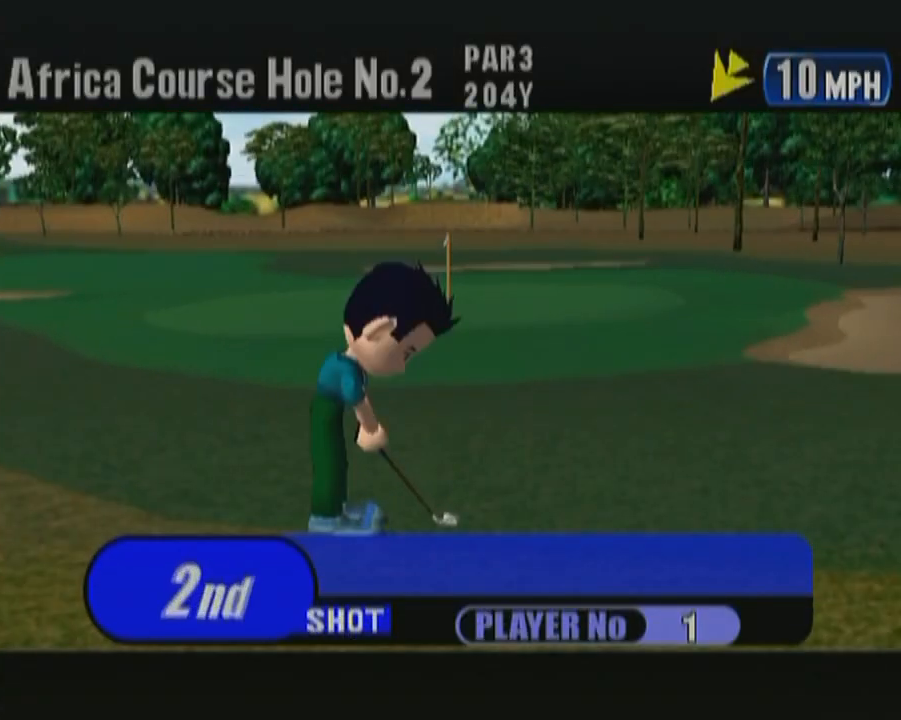
{"buttons": ["B"], "left_stick": "center", "button_events": [[100, "B", "up"], [167, "B", "down"], [217, "B", "up"], [283, "B", "down"], [400, "B", "up"], [483, "B", "down"]]}
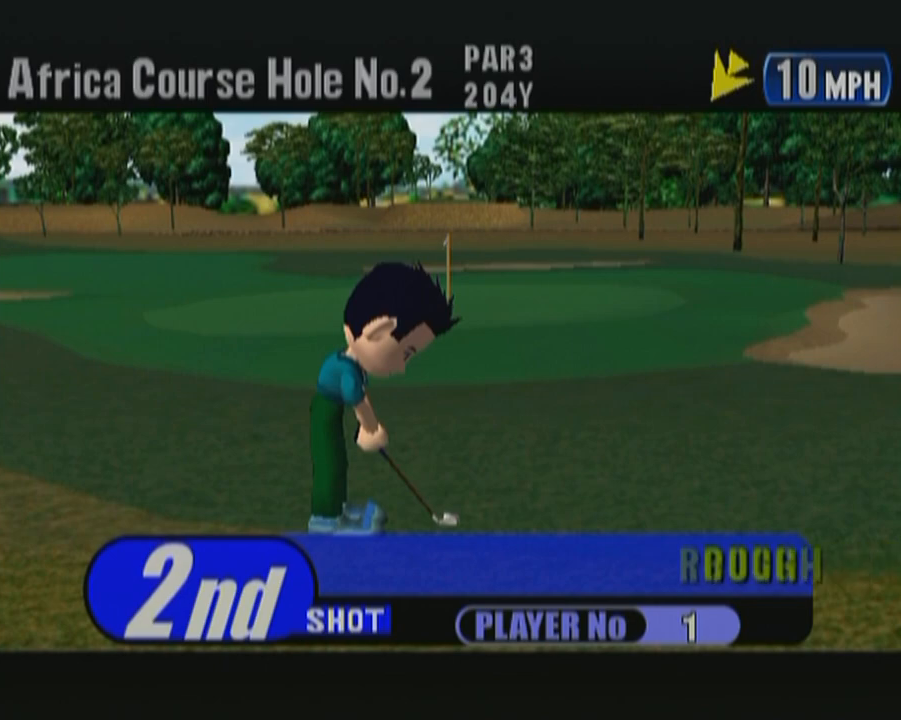
{"buttons": [], "left_stick": "center", "button_events": [[33, "B", "up"]]}
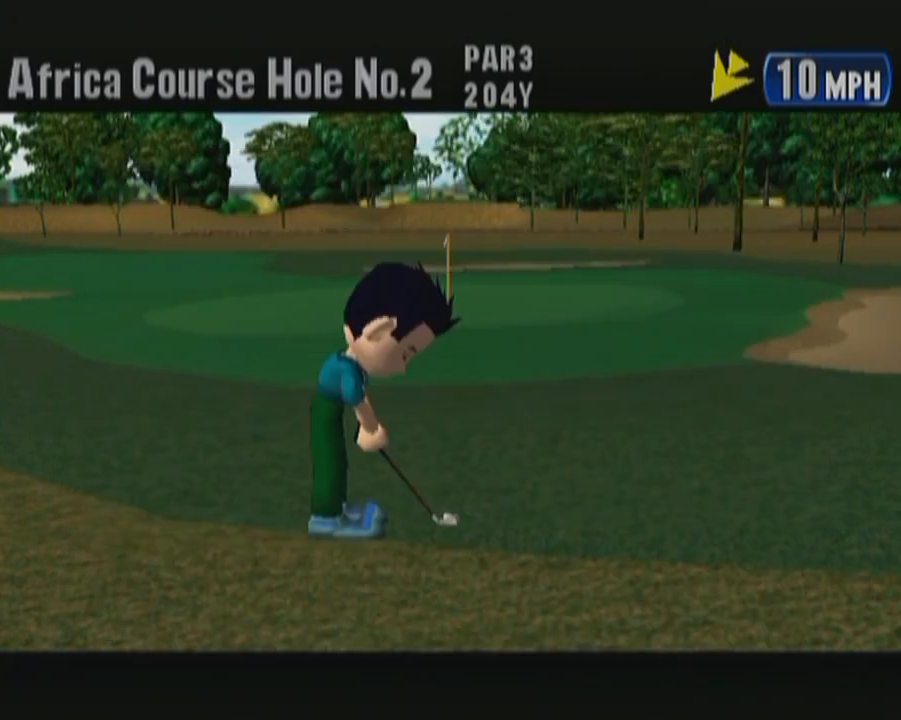
{"buttons": ["B"], "left_stick": "center", "button_events": [[100, "B", "down"], [217, "B", "up"], [283, "B", "down"], [383, "B", "up"], [483, "B", "down"]]}
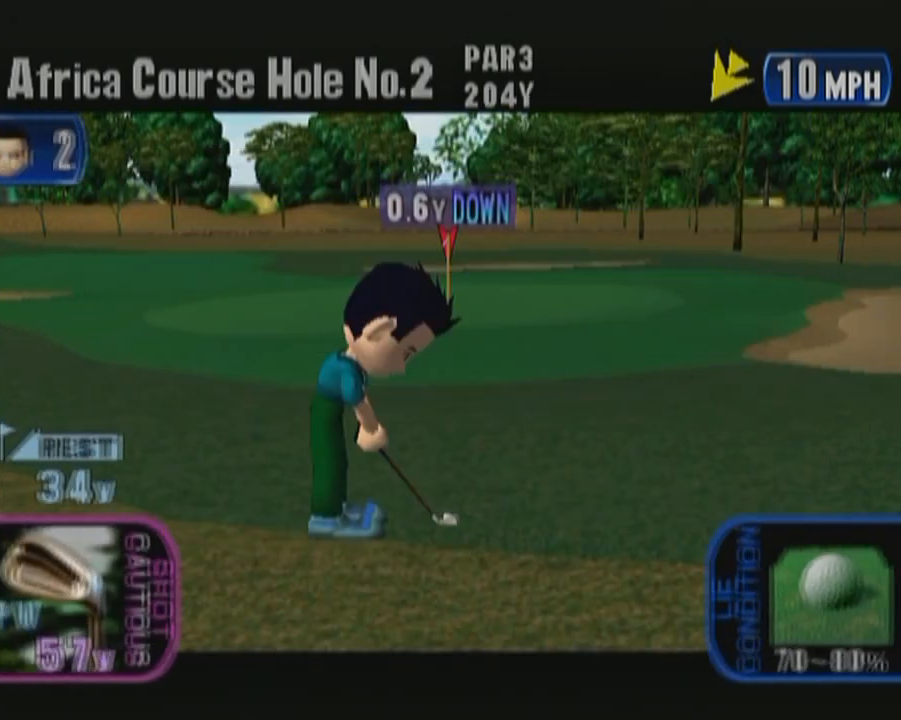
{"buttons": [], "left_stick": "center", "button_events": [[117, "B", "up"]]}
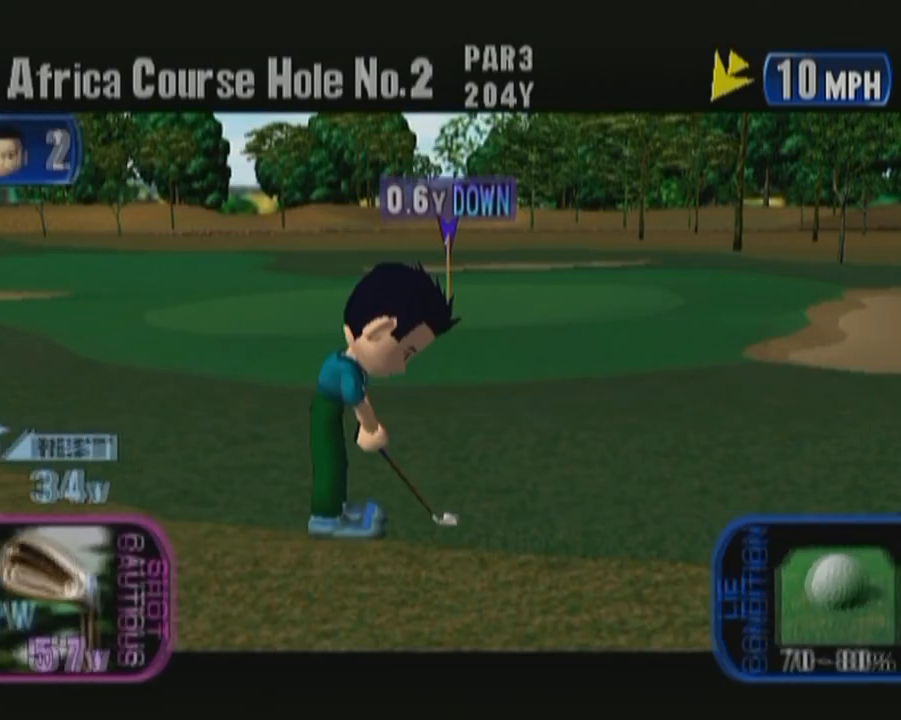
{"buttons": [], "left_stick": "right", "button_events": []}
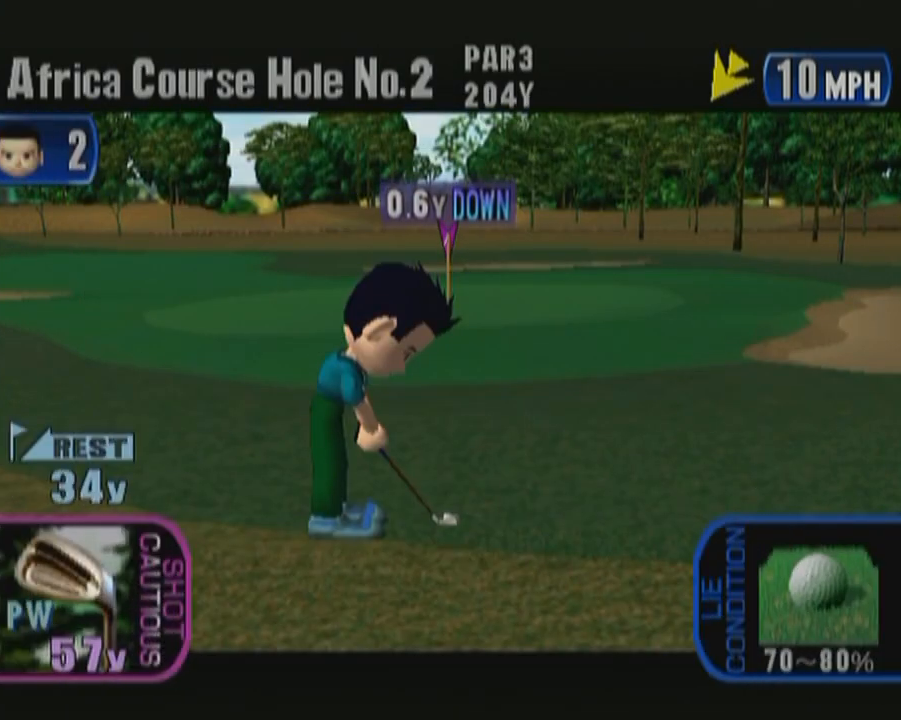
{"buttons": [], "left_stick": "center", "button_events": []}